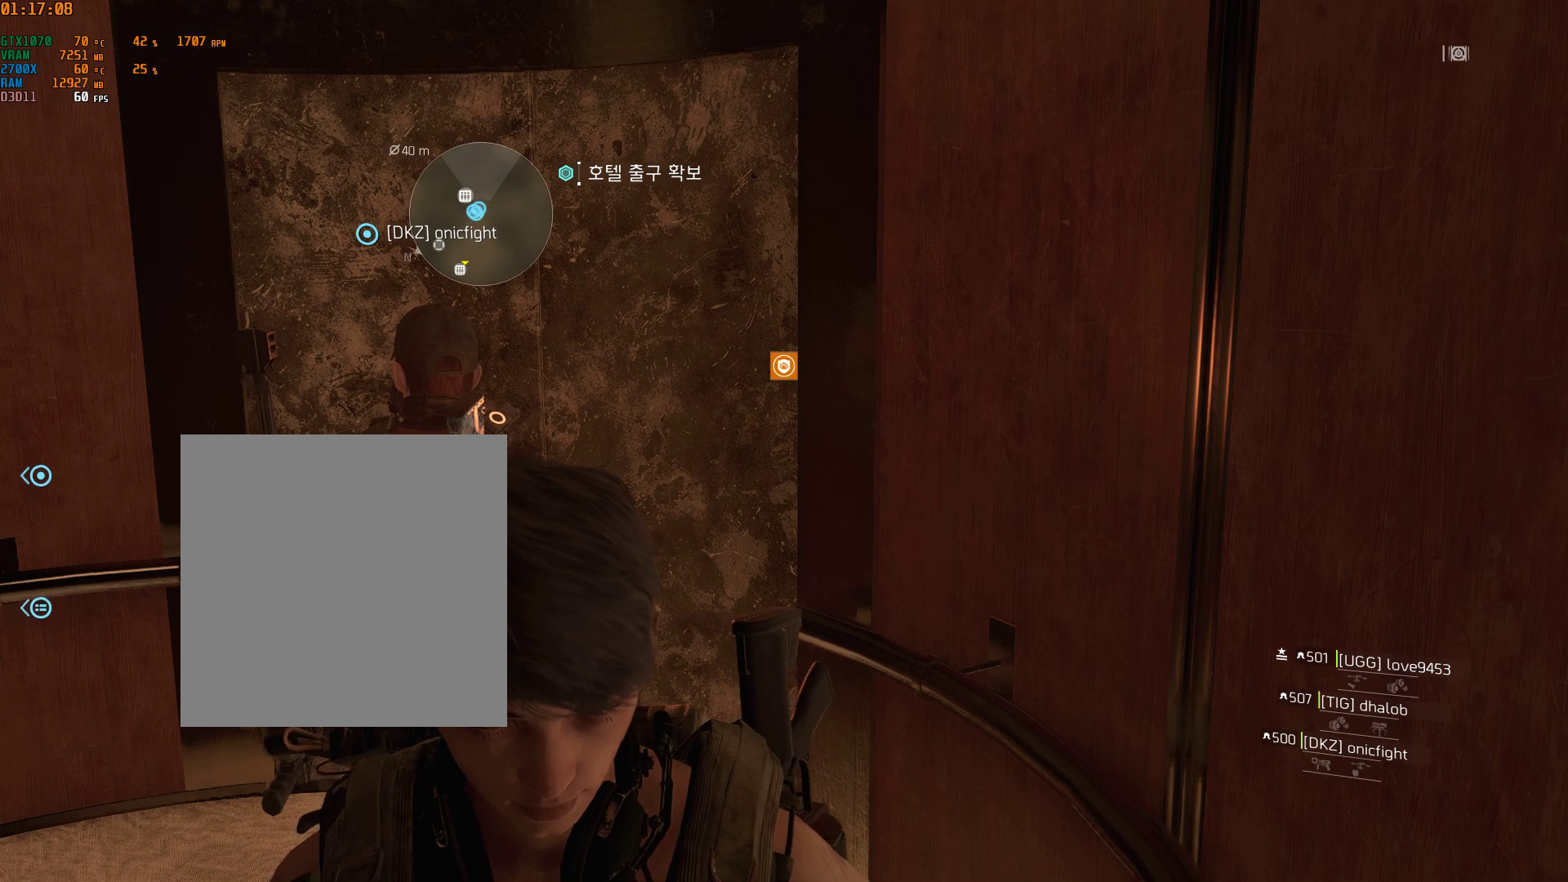
Gameplay with a controller (Xbox layout); each line is a JSON object with the inputs held at the frame after it. "events" lists button and stick changes between this image and that frame as [ms after this image, input, new state], when the widget could be followed in between. Not read: DPAD_DOWN DPAD_LEFT DPAD_RIGHT DPAD_UP HOME L1 L2 L3 R1 R2 R3 TOUCHPAD other_buttons right_stick.
{"buttons": [], "left_stick": "center", "events": [[267, "left_stick", "left"], [500, "left_stick", "center"]]}
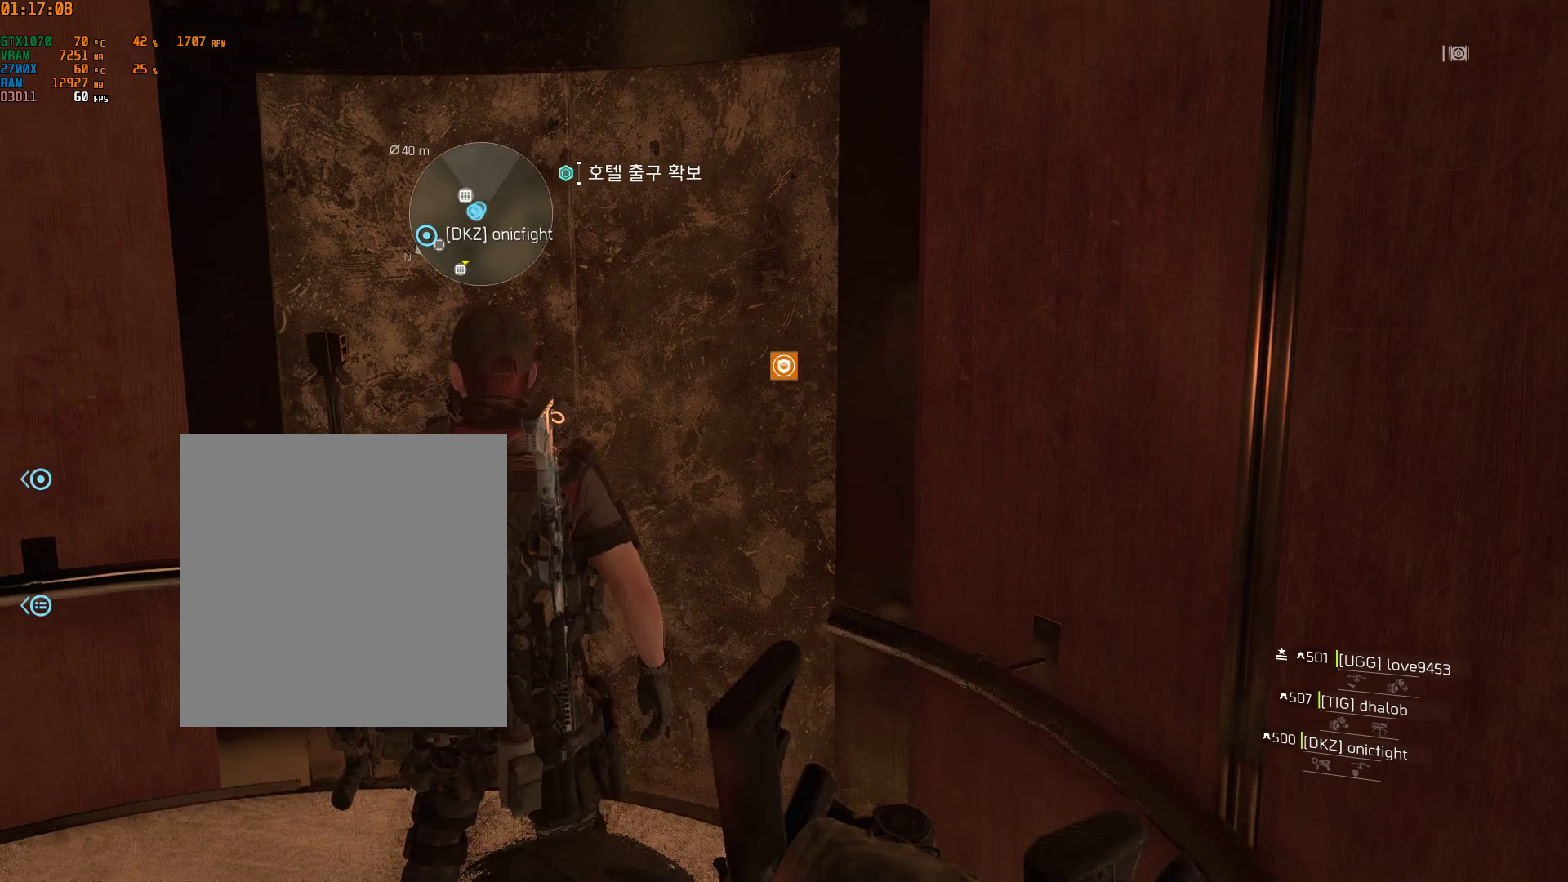
{"buttons": [], "left_stick": "center", "events": []}
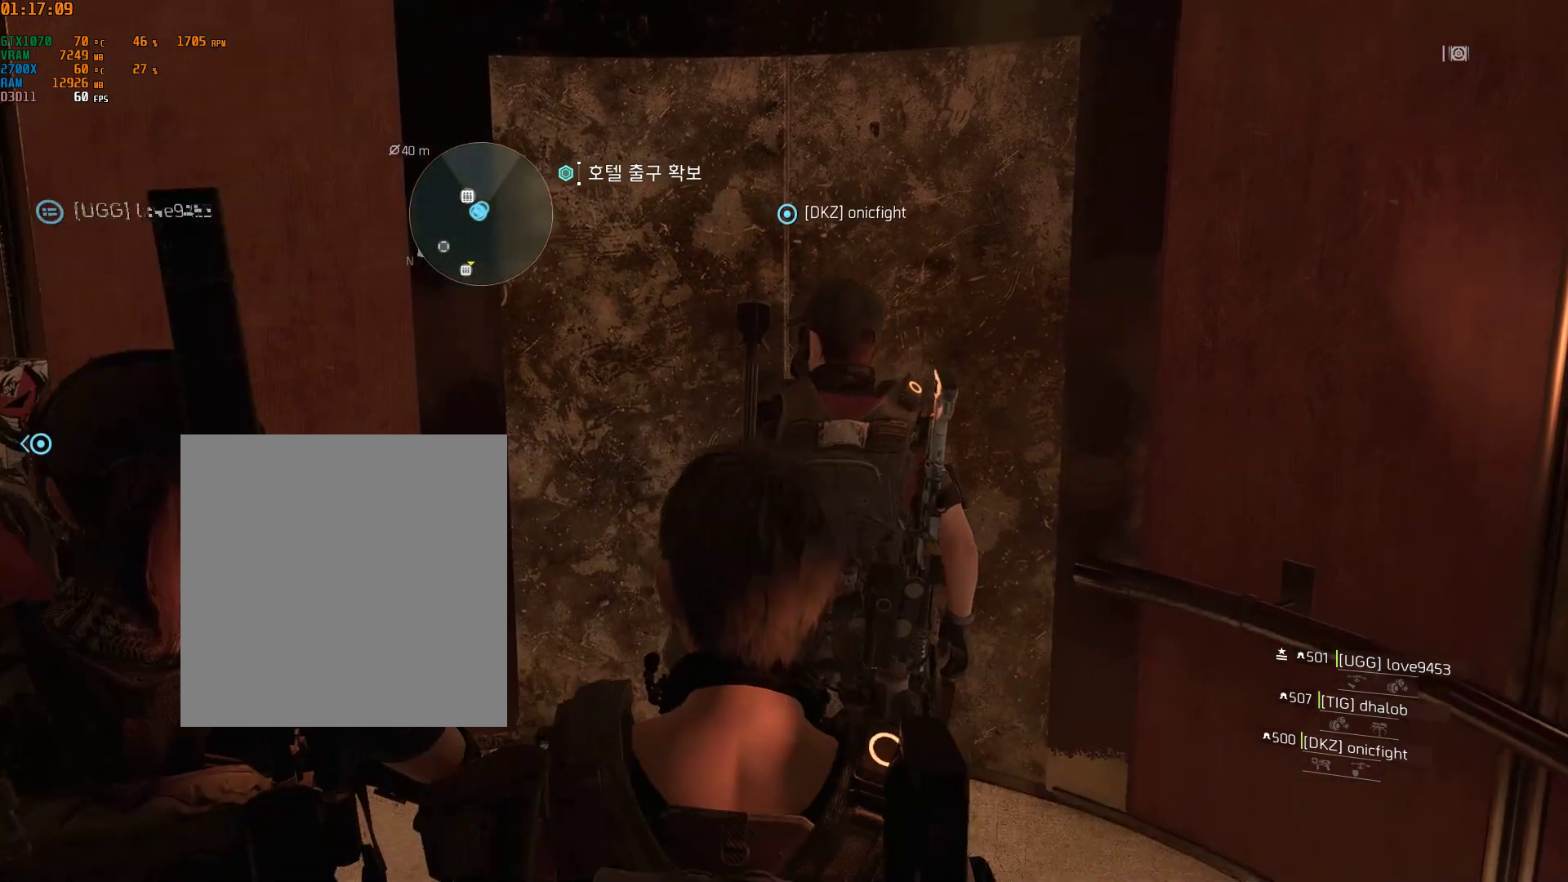
{"buttons": [], "left_stick": "right", "events": [[467, "left_stick", "right"]]}
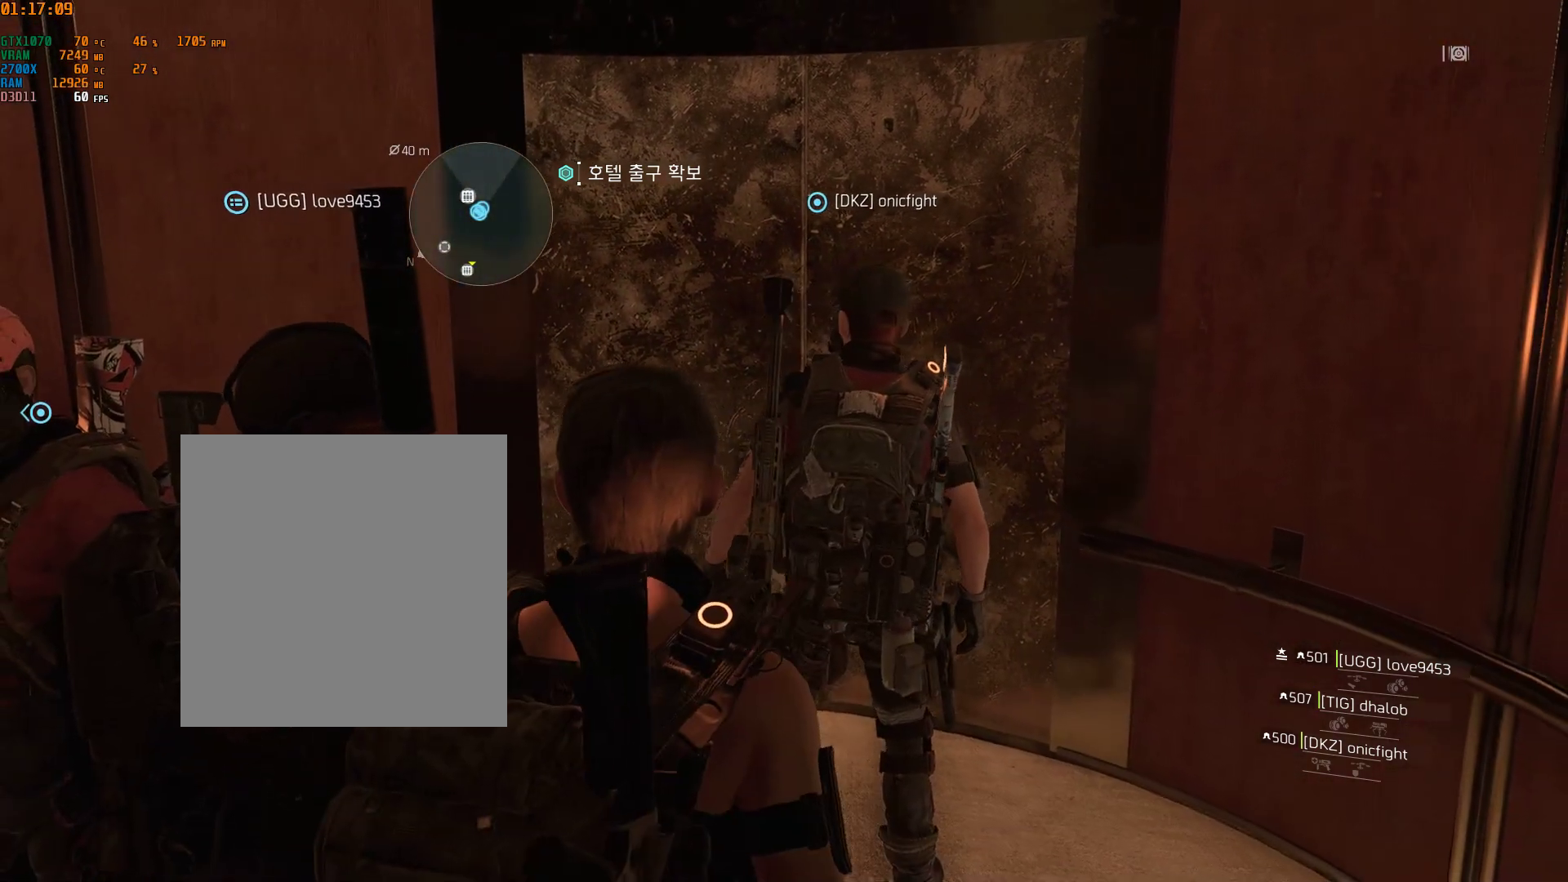
{"buttons": [], "left_stick": "center", "events": [[67, "left_stick", "center"]]}